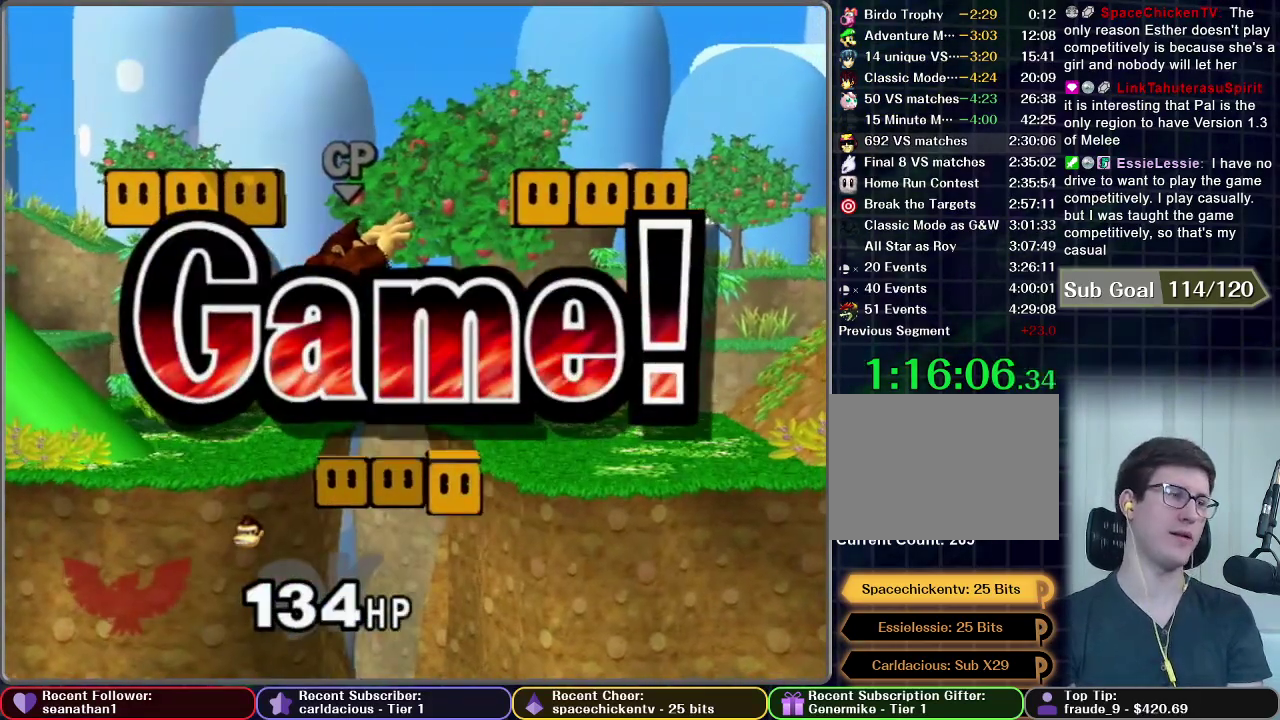
Gameplay with a controller (Nintendo layout); each line is a JSON object with the inputs held at the frame after it. "events" lists button and stick changes between this image and that frame as [ms after this image, input, new state], when the widget could be followed in between. This overlay highlights the sticks when they move; stick clicks (L3 R3) are not distinguishable. Not read: L3 R3.
{"buttons": [], "left_stick": "center", "right_stick": "center", "events": []}
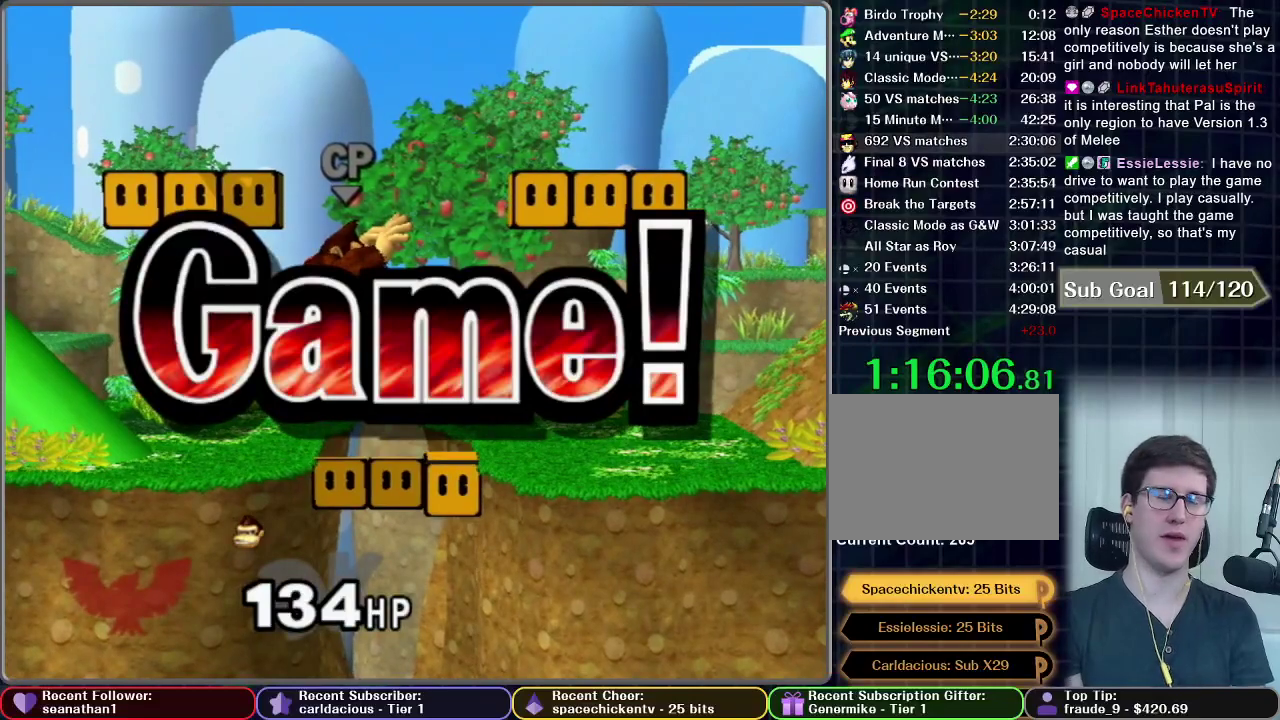
{"buttons": [], "left_stick": "center", "right_stick": "center", "events": []}
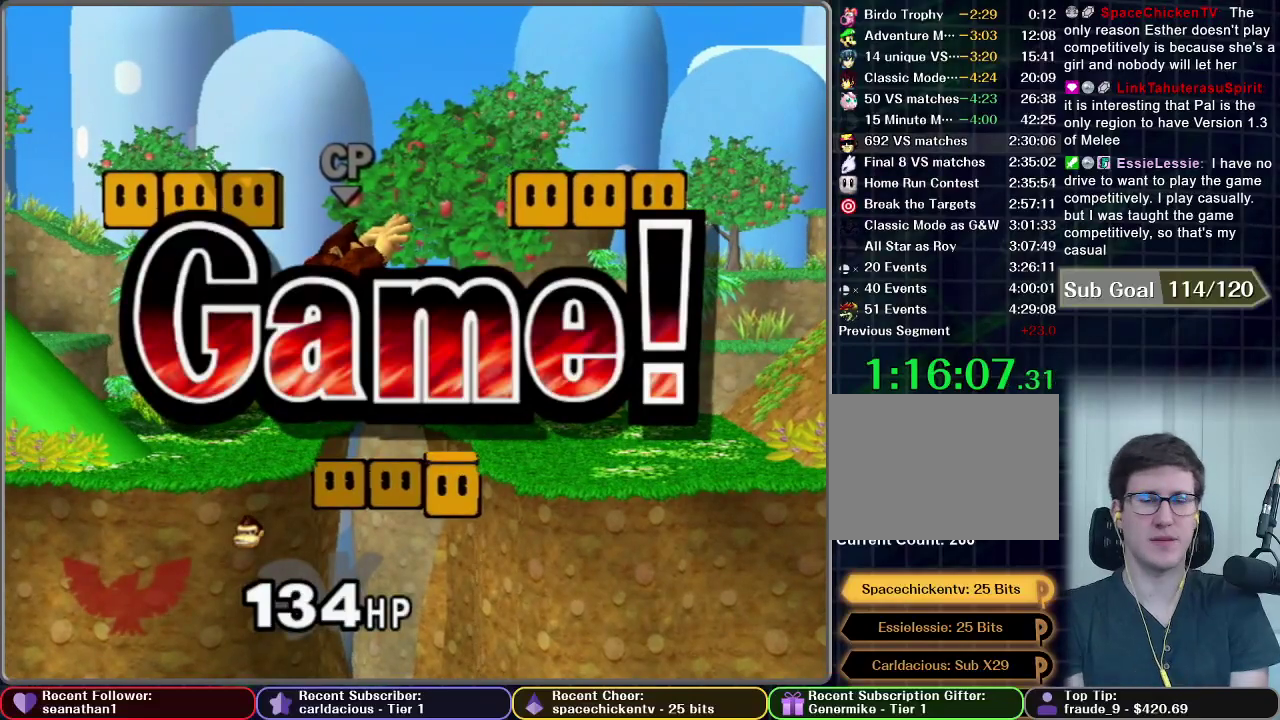
{"buttons": [], "left_stick": "center", "right_stick": "center", "events": []}
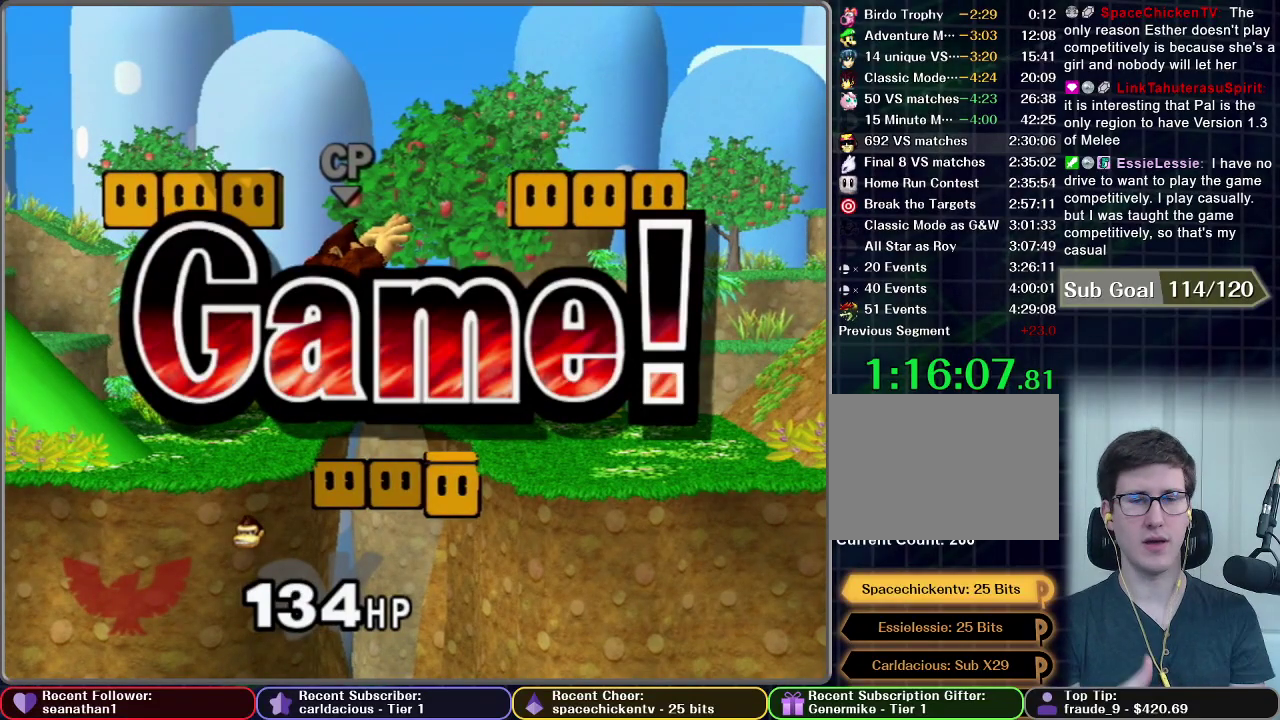
{"buttons": [], "left_stick": "center", "right_stick": "center", "events": []}
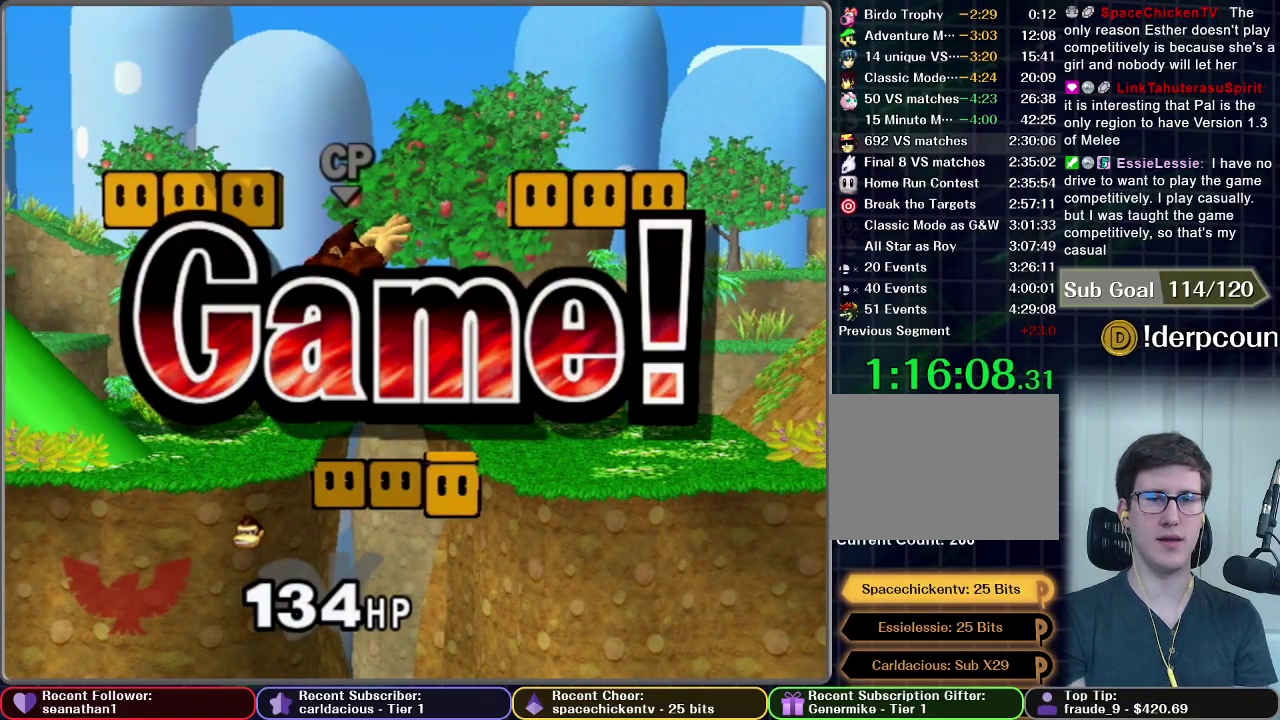
{"buttons": ["START"], "left_stick": "center", "right_stick": "center", "events": [[150, "START", "down"], [317, "START", "up"], [384, "START", "down"]]}
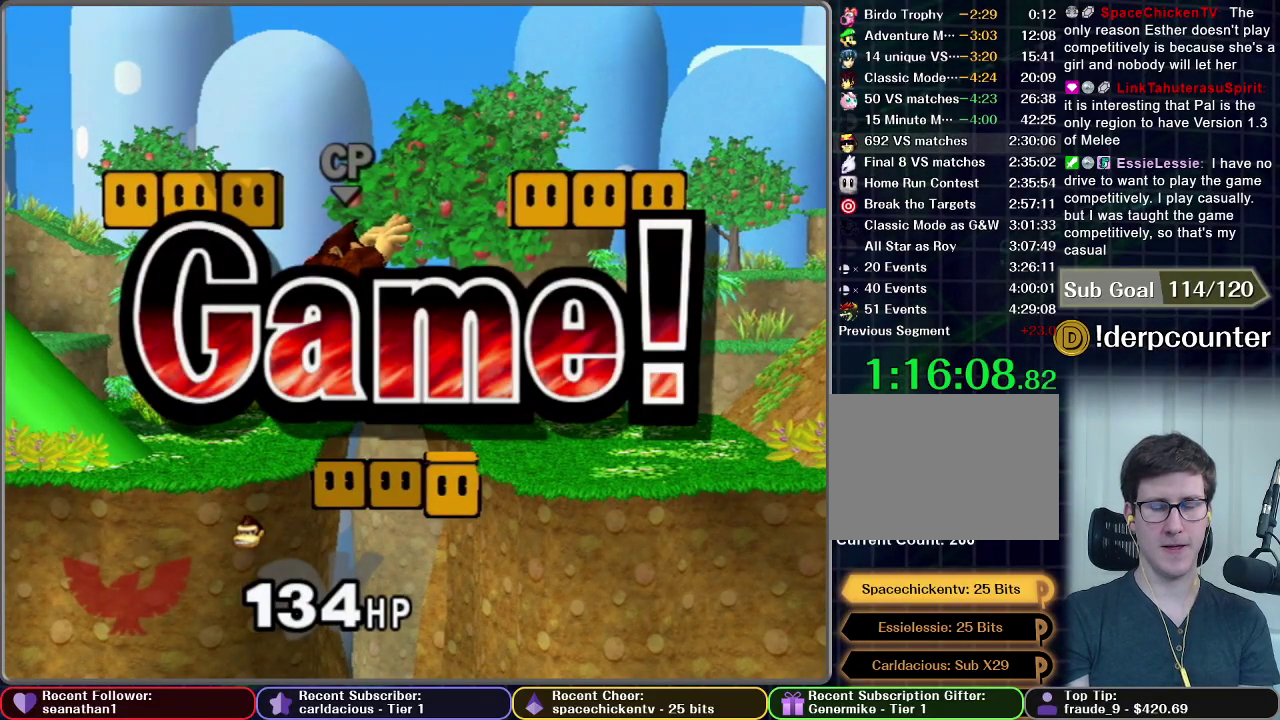
{"buttons": [], "left_stick": "center", "right_stick": "center", "events": [[67, "START", "up"], [117, "START", "down"], [251, "START", "up"], [334, "START", "down"], [451, "START", "up"]]}
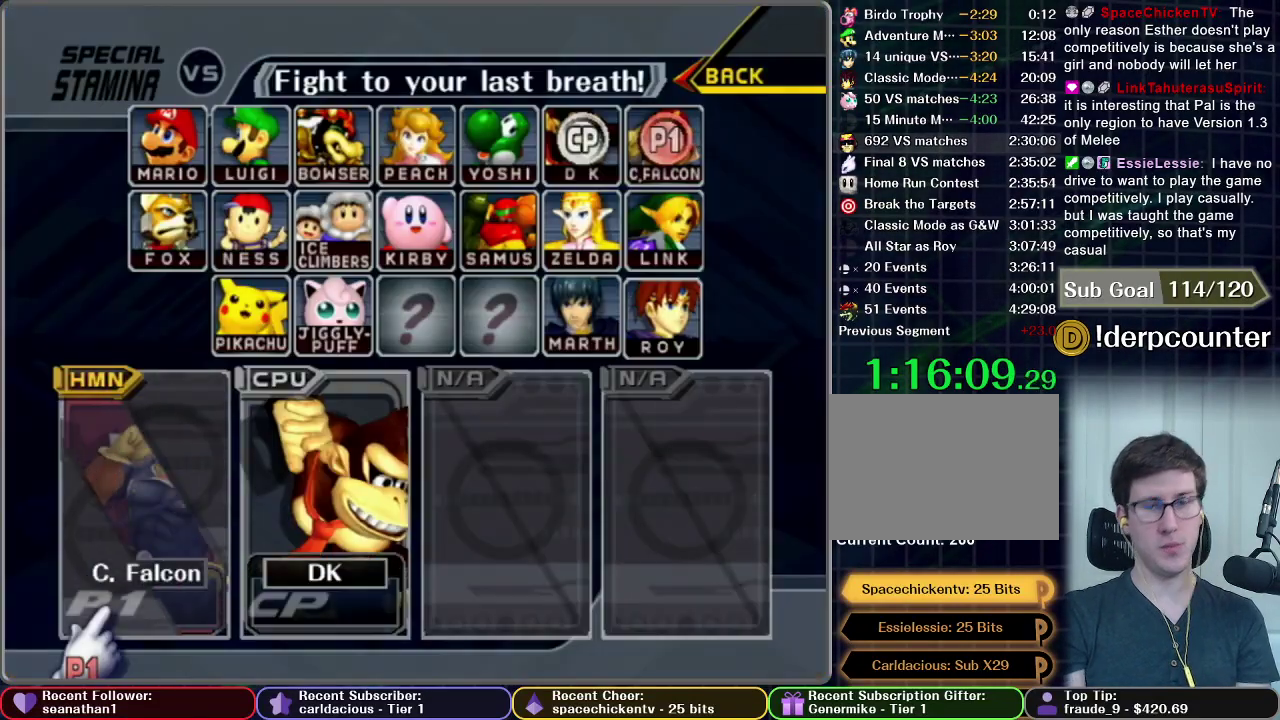
{"buttons": [], "left_stick": "center", "right_stick": "center", "events": [[33, "START", "down"], [83, "START", "up"], [150, "START", "down"], [300, "START", "up"], [367, "START", "down"], [467, "START", "up"]]}
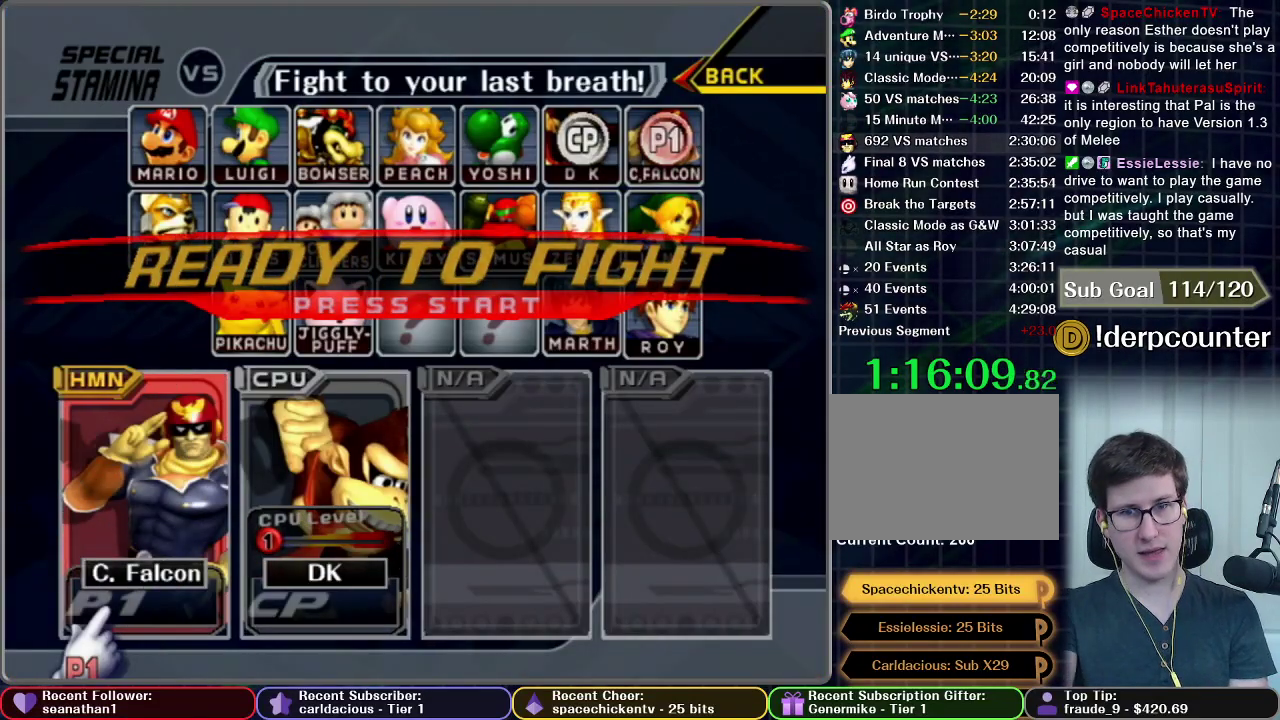
{"buttons": [], "left_stick": "center", "right_stick": "center", "events": [[17, "START", "down"], [367, "START", "up"]]}
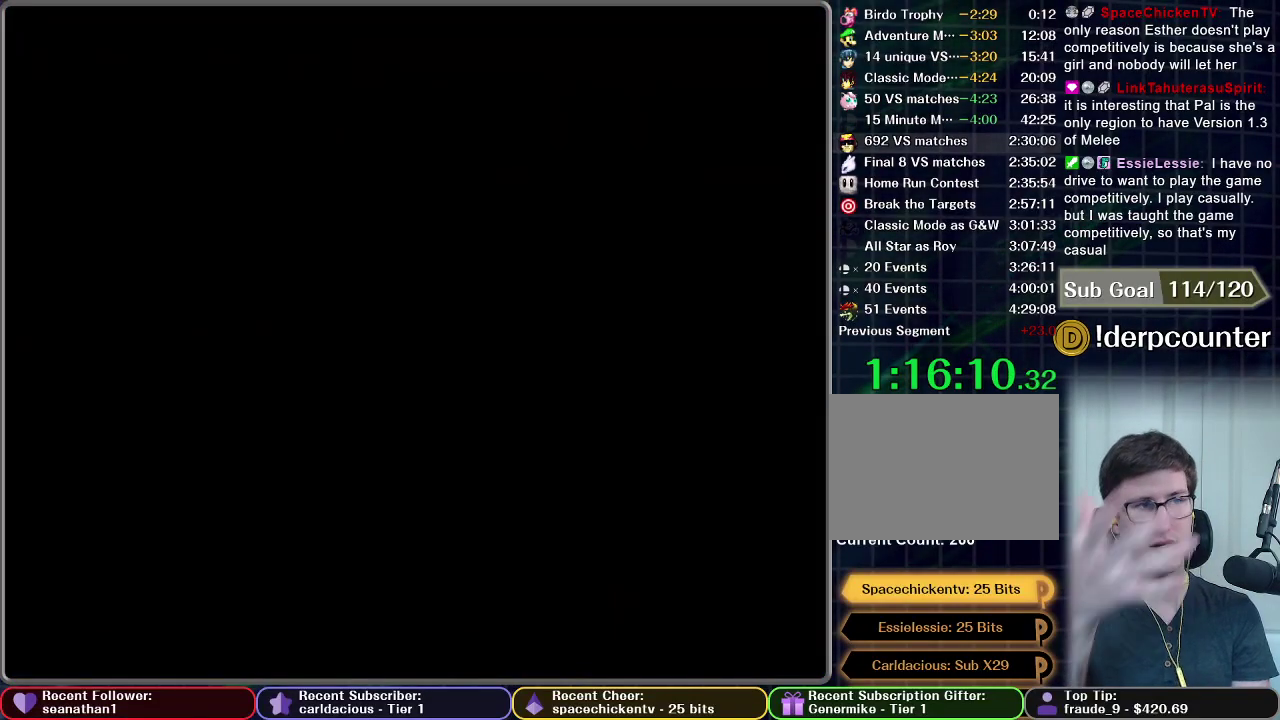
{"buttons": [], "left_stick": "center", "right_stick": "center", "events": []}
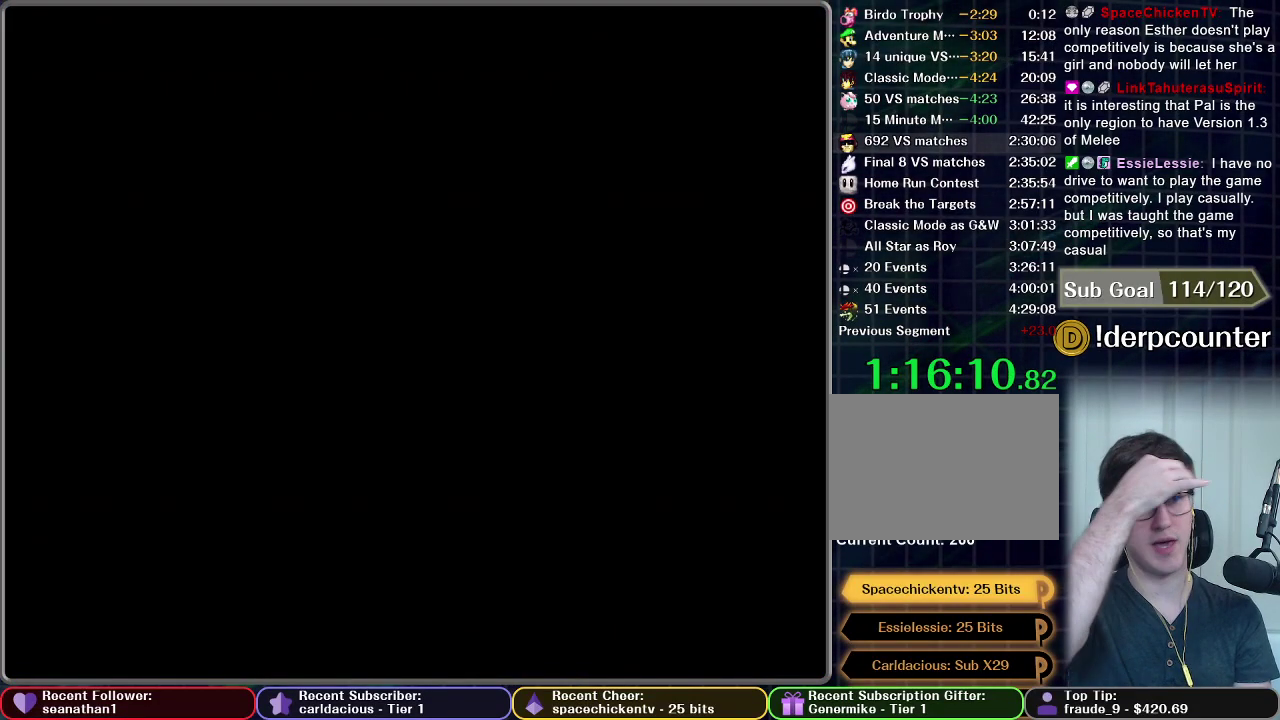
{"buttons": [], "left_stick": "center", "right_stick": "center", "events": []}
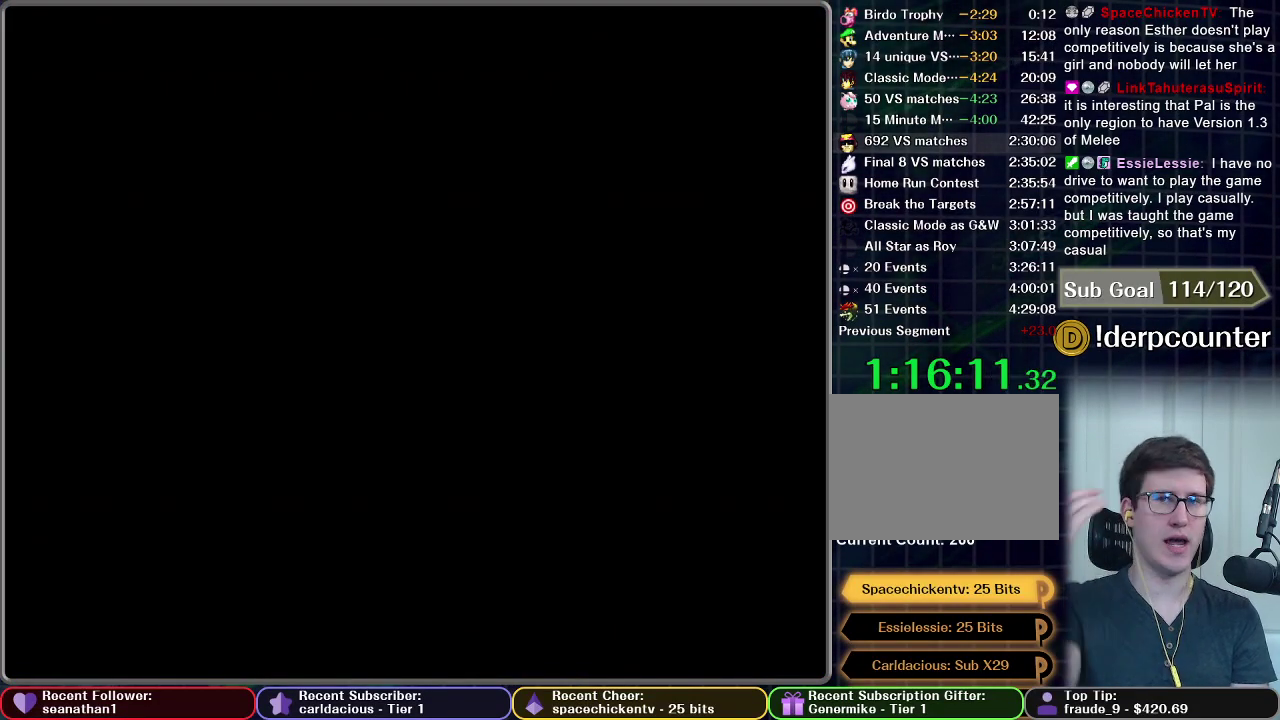
{"buttons": [], "left_stick": "center", "right_stick": "center", "events": []}
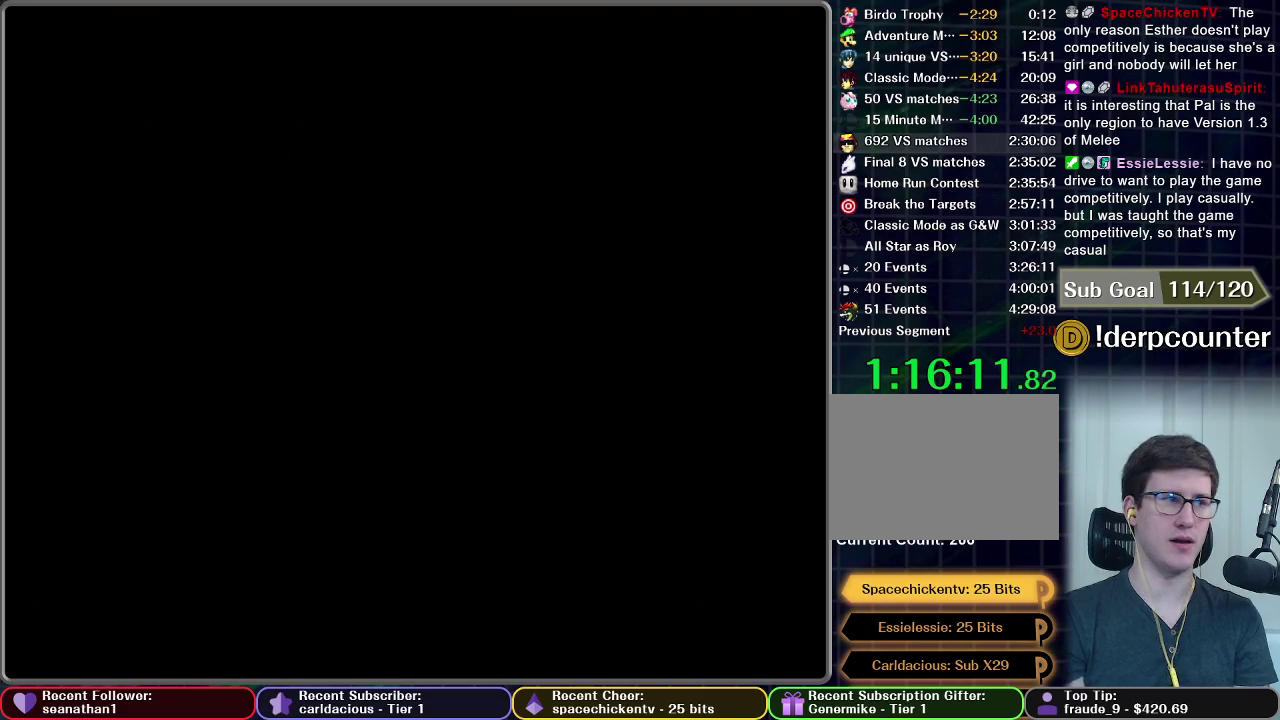
{"buttons": [], "left_stick": "center", "right_stick": "center", "events": []}
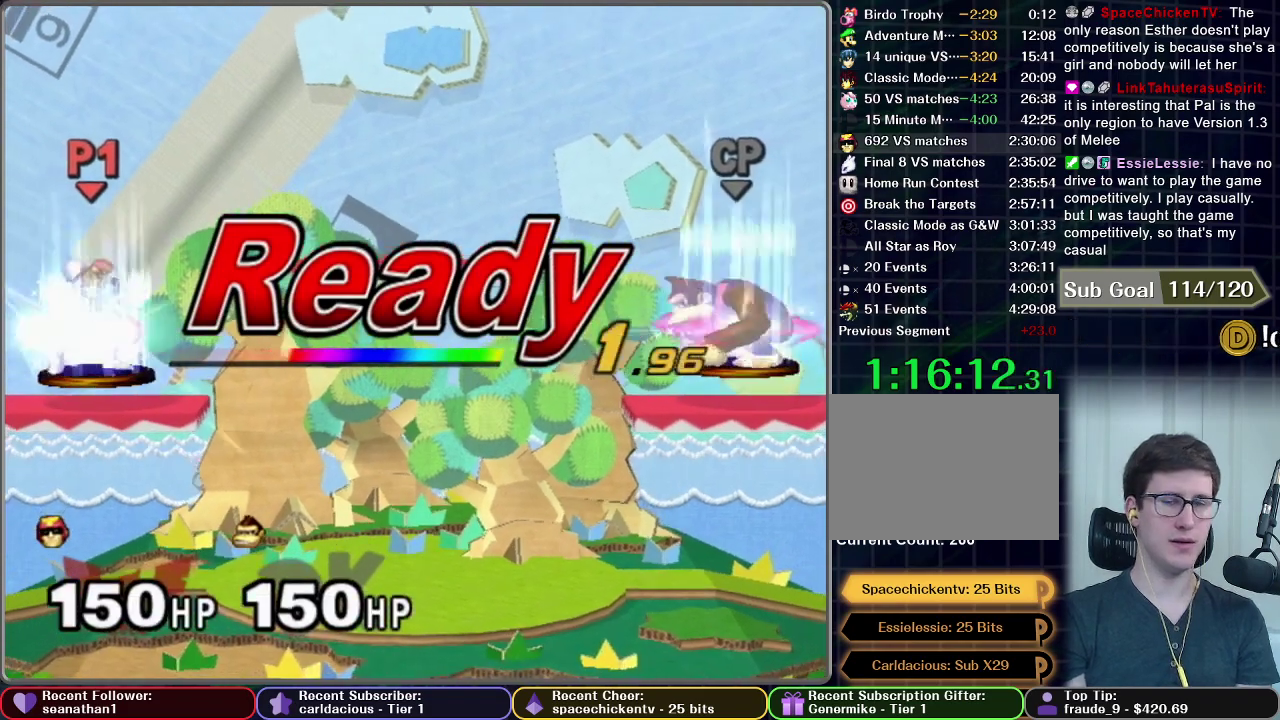
{"buttons": [], "left_stick": "center", "right_stick": "center", "events": []}
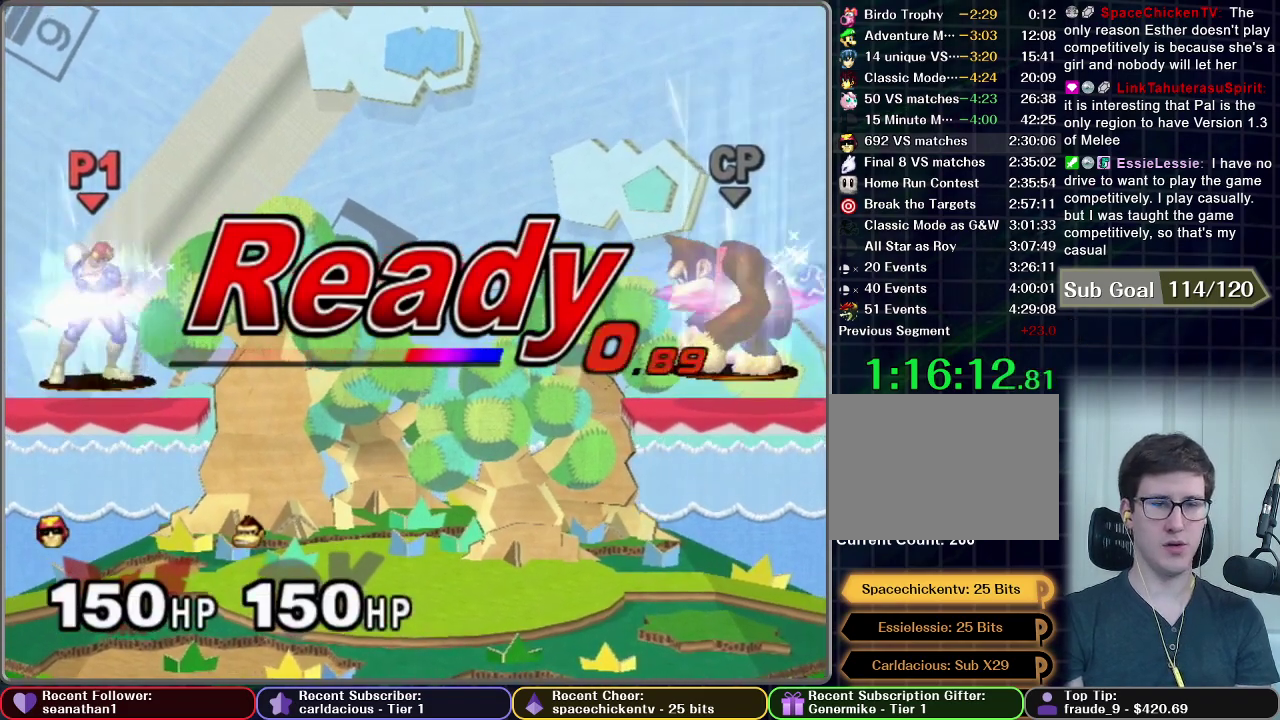
{"buttons": [], "left_stick": "center", "right_stick": "center", "events": []}
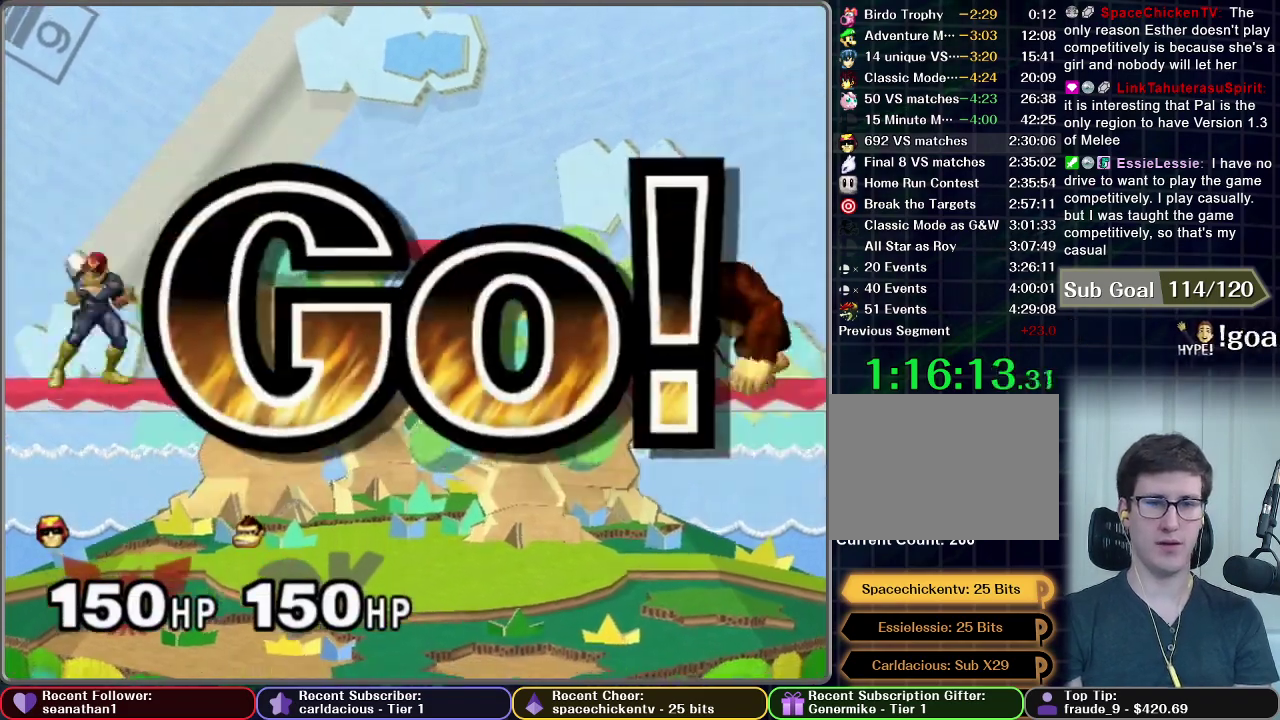
{"buttons": [], "left_stick": "down", "right_stick": "center", "events": [[33, "left_stick", "left"], [317, "left_stick", "down"], [400, "A", "down"], [450, "A", "up"]]}
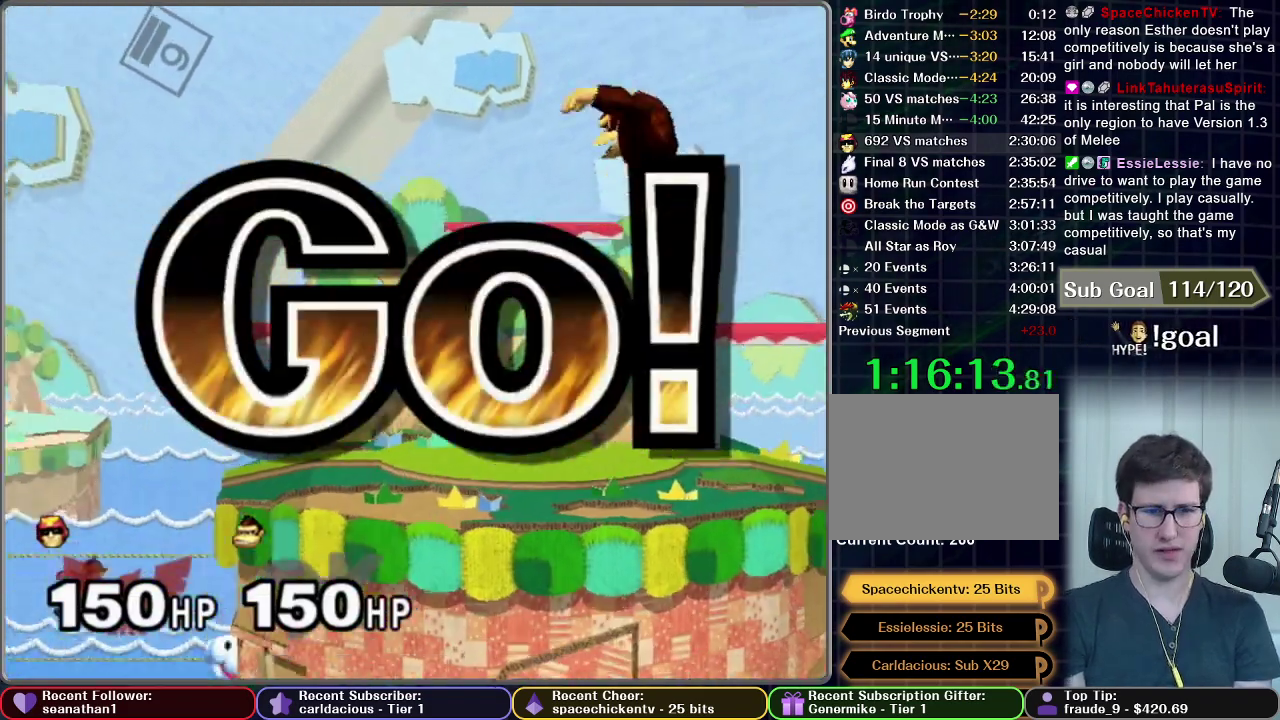
{"buttons": [], "left_stick": "center", "right_stick": "center", "events": [[51, "A", "down"], [117, "A", "up"], [234, "A", "down"], [284, "A", "up"], [301, "left_stick", "center"], [367, "A", "down"], [468, "A", "up"]]}
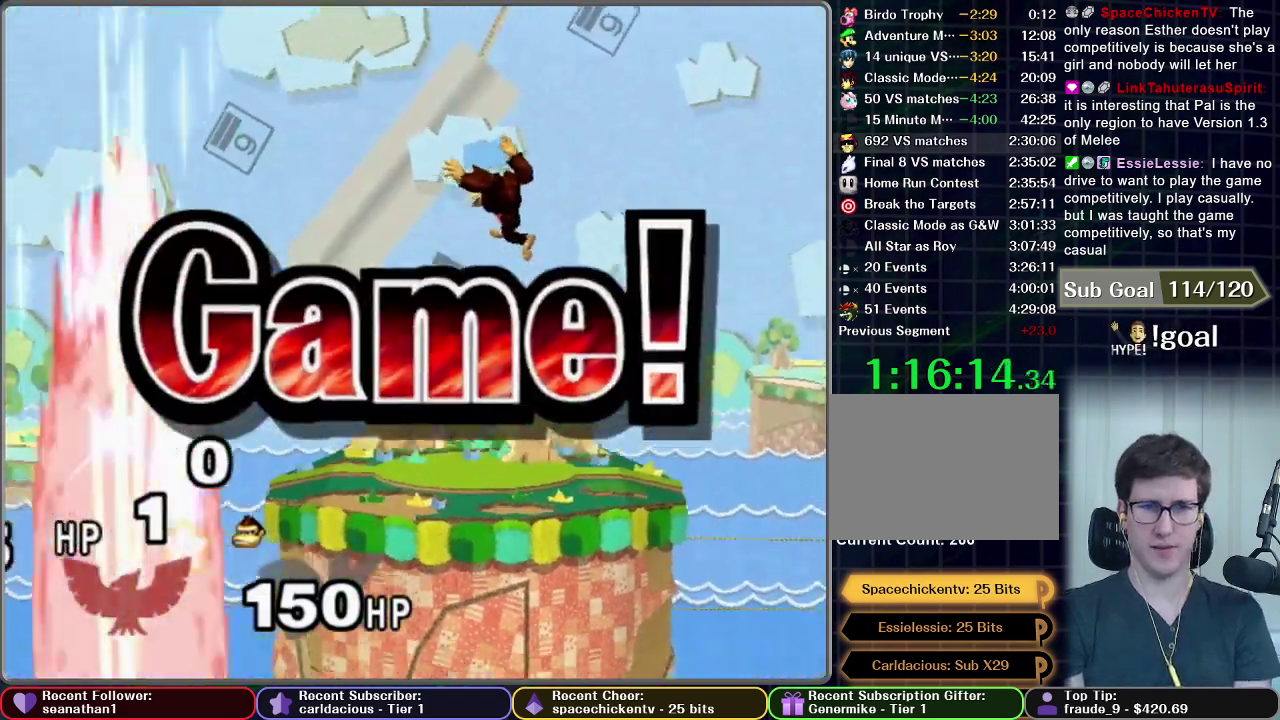
{"buttons": ["A"], "left_stick": "center", "right_stick": "center", "events": [[83, "A", "down"], [133, "A", "up"], [267, "A", "down"], [334, "A", "up"], [450, "A", "down"]]}
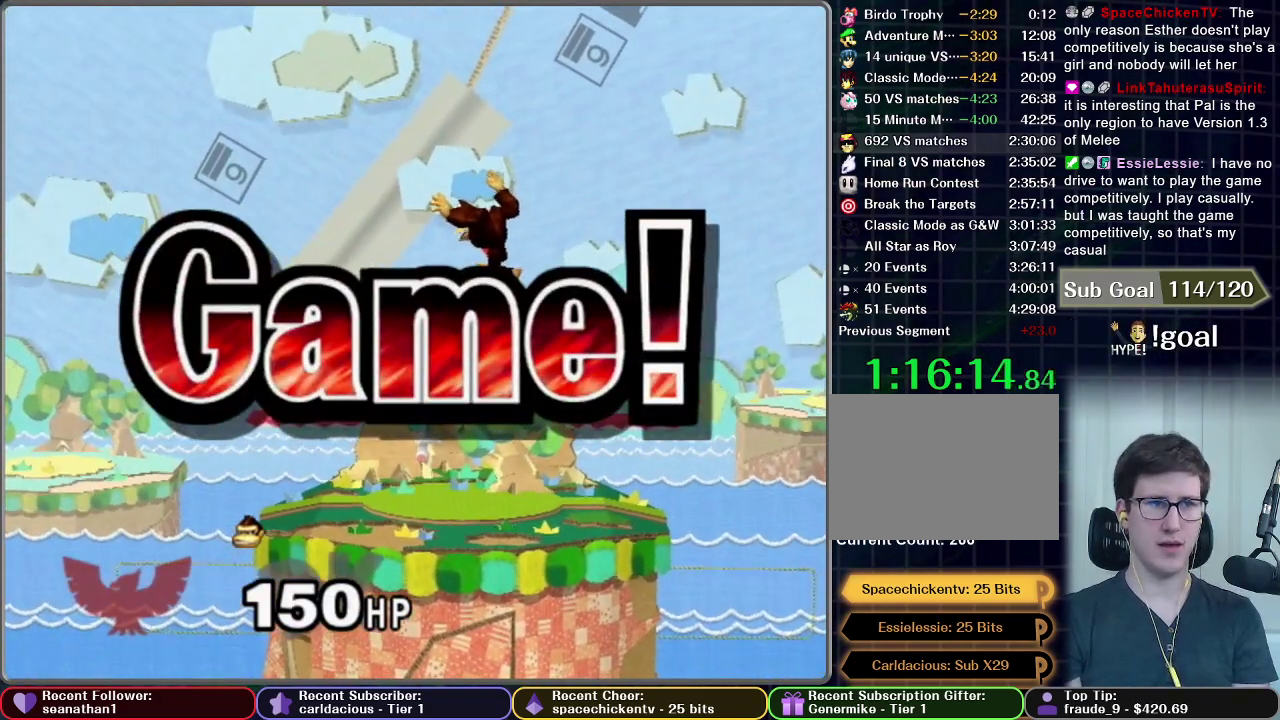
{"buttons": [], "left_stick": "center", "right_stick": "center", "events": [[51, "A", "up"], [201, "A", "down"], [284, "A", "up"]]}
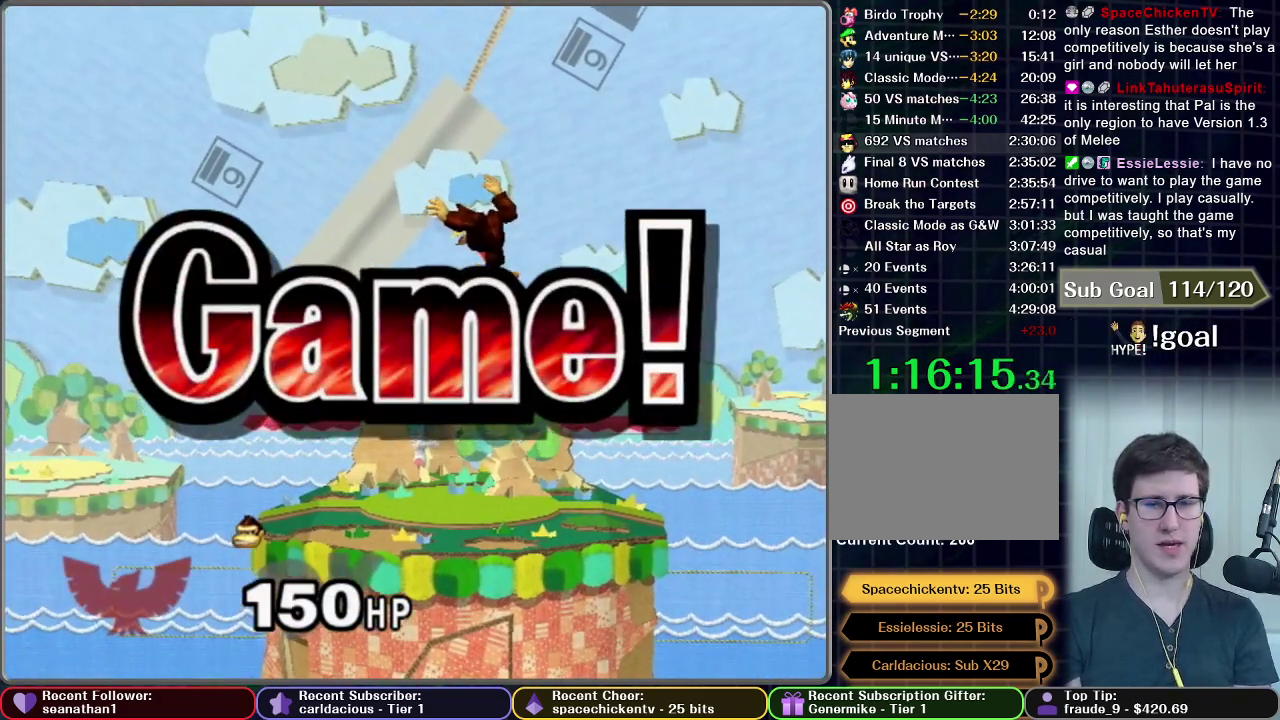
{"buttons": ["START"], "left_stick": "center", "right_stick": "center", "events": [[450, "START", "down"]]}
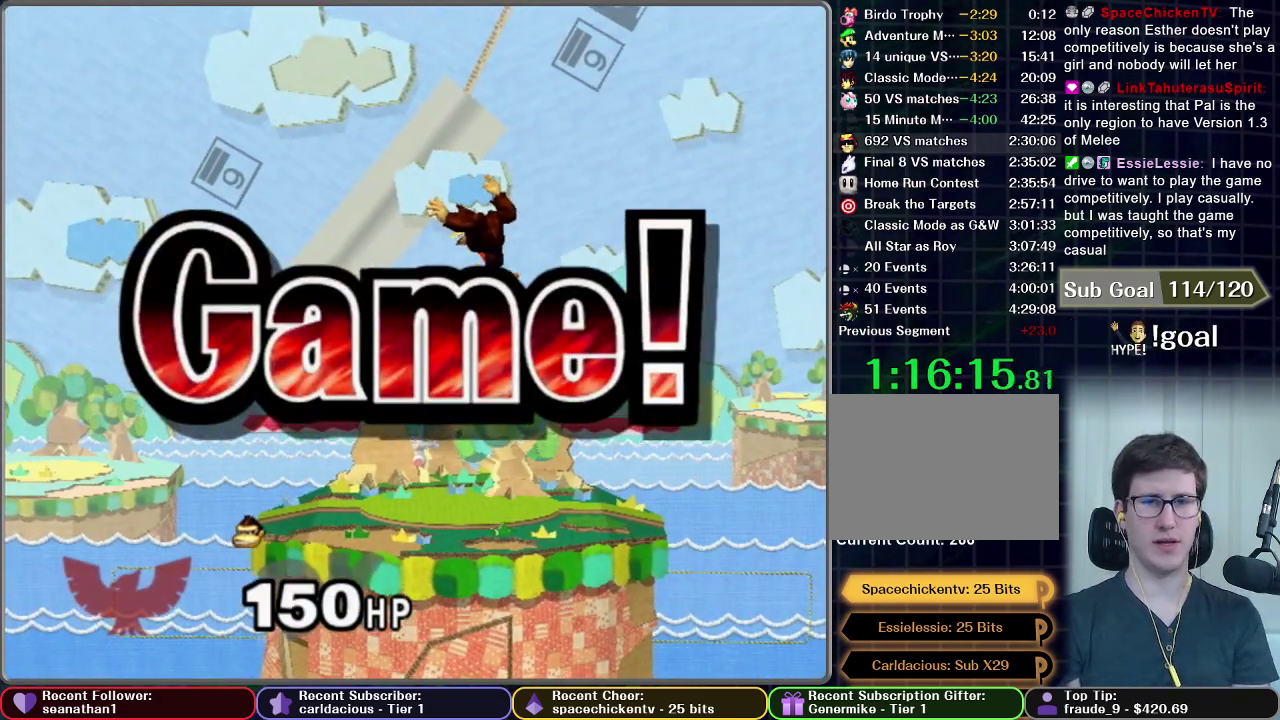
{"buttons": ["START"], "left_stick": "center", "right_stick": "center", "events": [[101, "START", "up"], [217, "START", "down"], [351, "START", "up"], [418, "START", "down"]]}
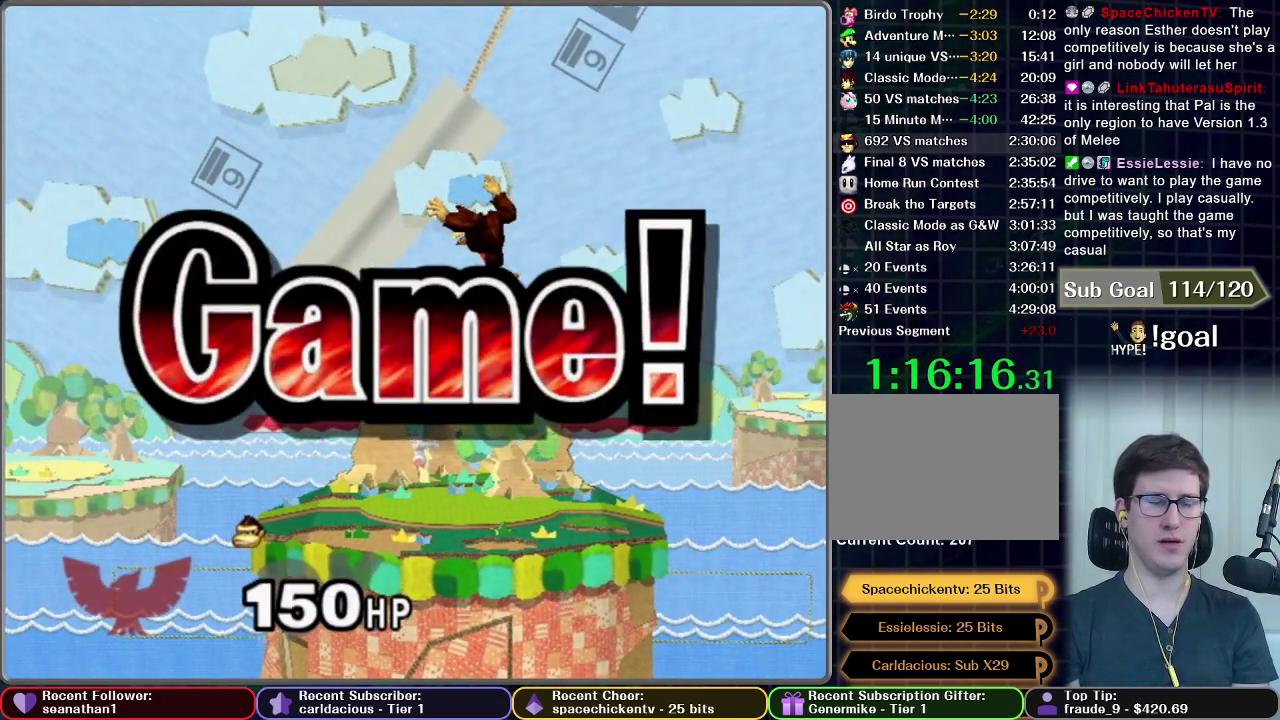
{"buttons": [], "left_stick": "center", "right_stick": "center", "events": [[50, "START", "up"], [133, "START", "down"], [267, "START", "up"], [334, "START", "down"], [484, "START", "up"]]}
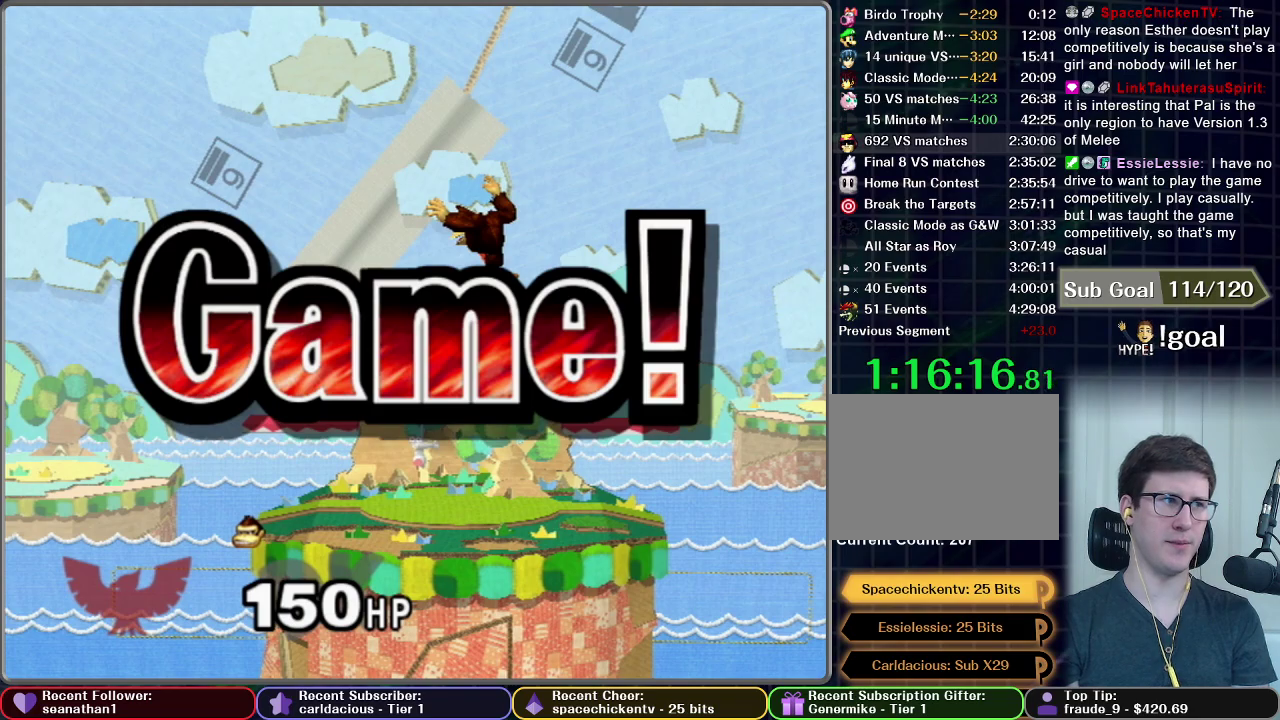
{"buttons": ["START"], "left_stick": "center", "right_stick": "center", "events": [[67, "START", "down"], [167, "START", "up"], [234, "START", "down"], [367, "START", "up"], [418, "START", "down"]]}
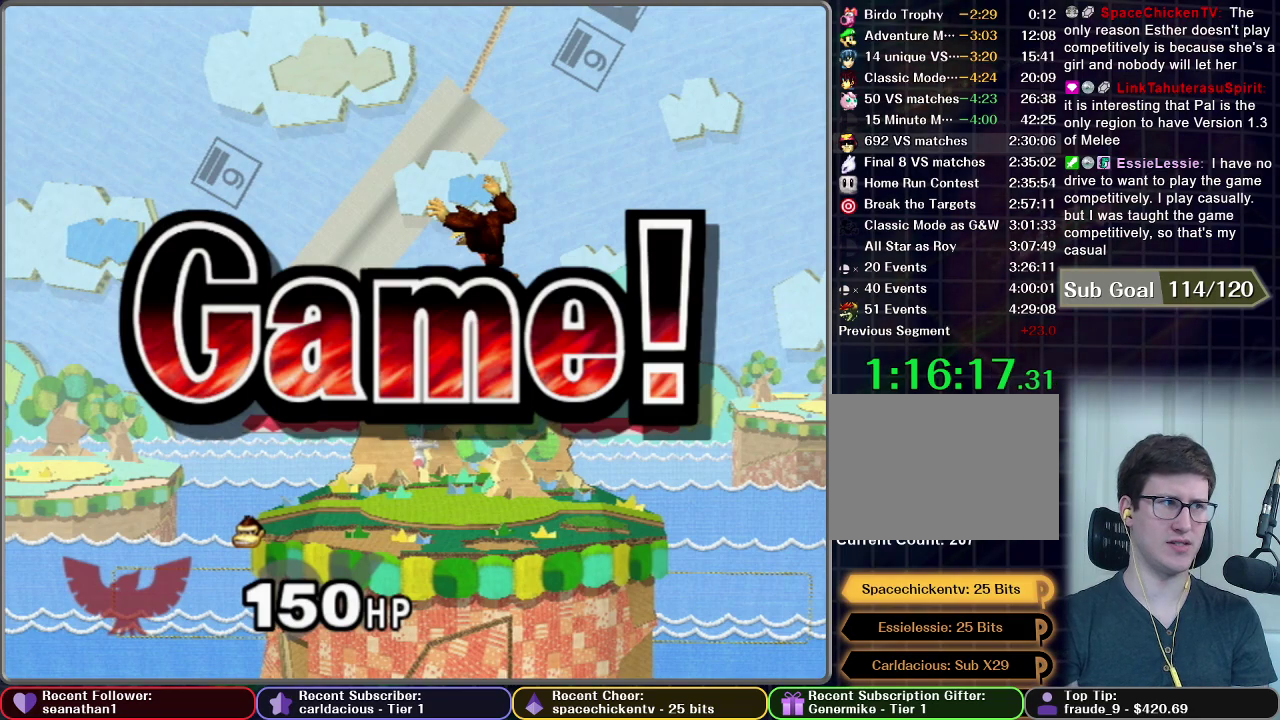
{"buttons": ["START"], "left_stick": "center", "right_stick": "center", "events": [[67, "START", "up"], [117, "START", "down"], [217, "START", "up"], [300, "START", "down"], [417, "START", "up"], [484, "START", "down"]]}
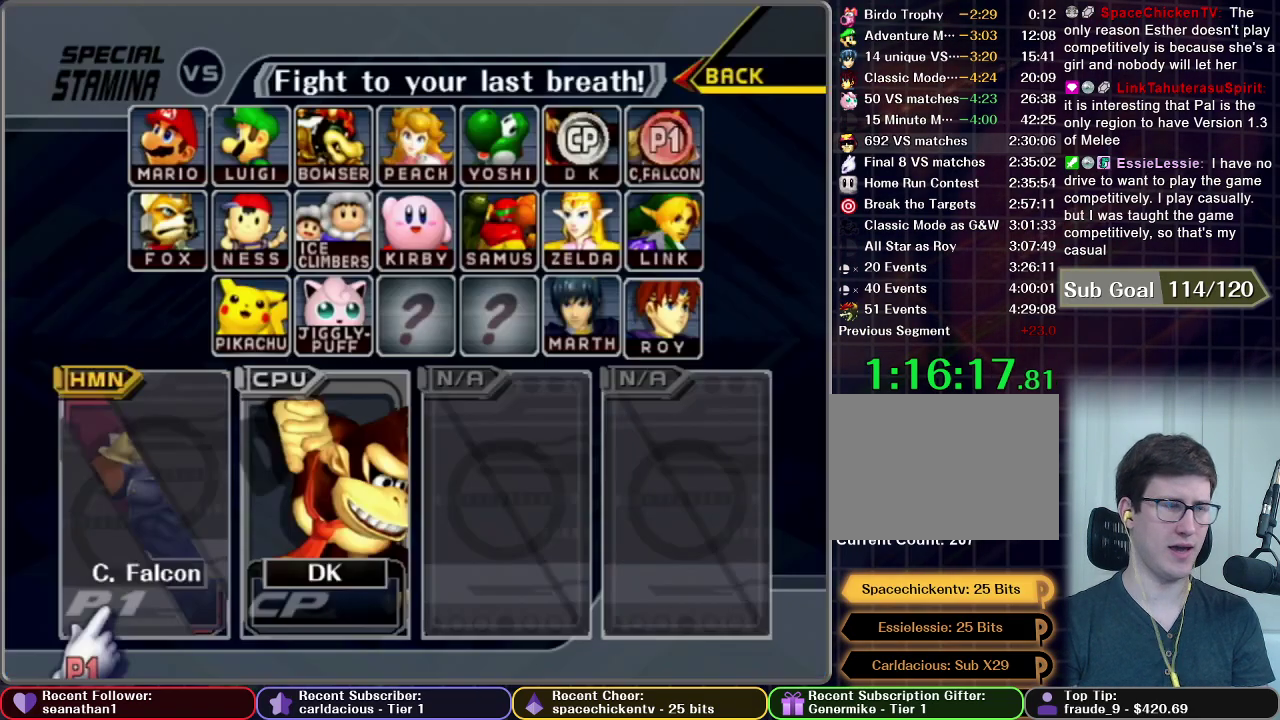
{"buttons": [], "left_stick": "center", "right_stick": "center", "events": [[84, "START", "up"], [184, "START", "down"], [284, "START", "up"], [351, "START", "down"], [468, "START", "up"]]}
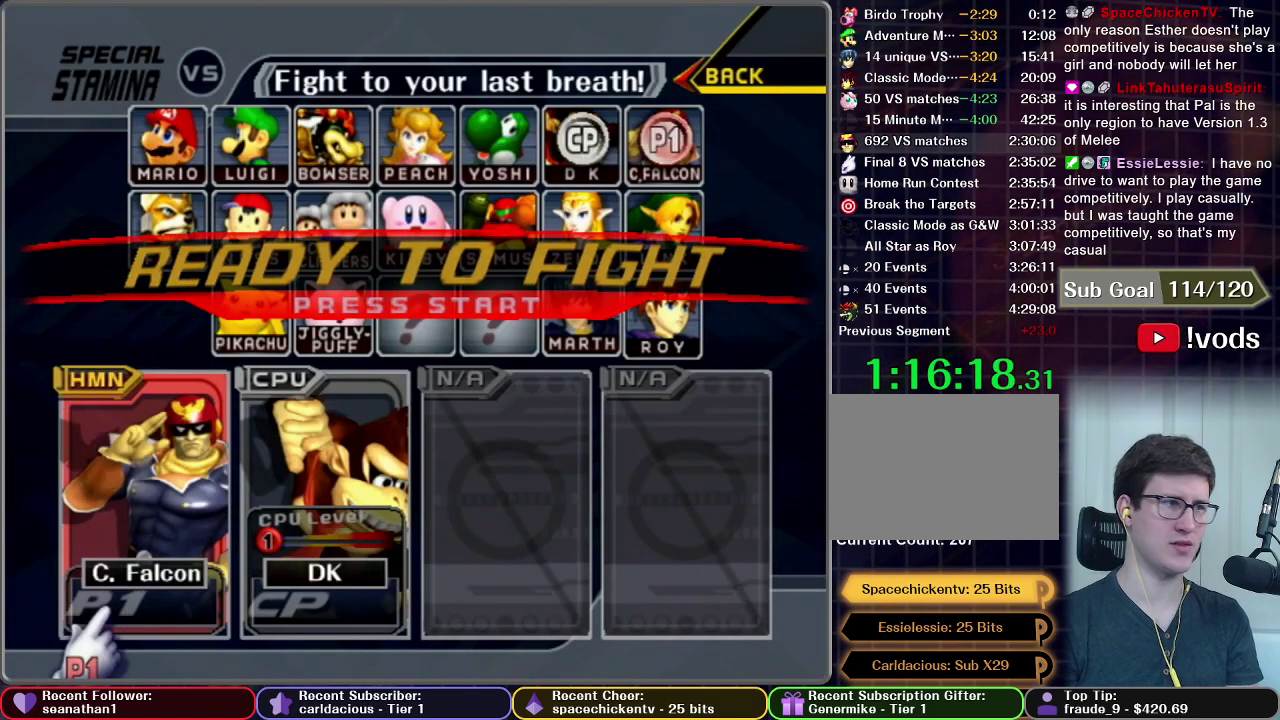
{"buttons": [], "left_stick": "center", "right_stick": "center", "events": [[50, "START", "down"], [300, "START", "up"]]}
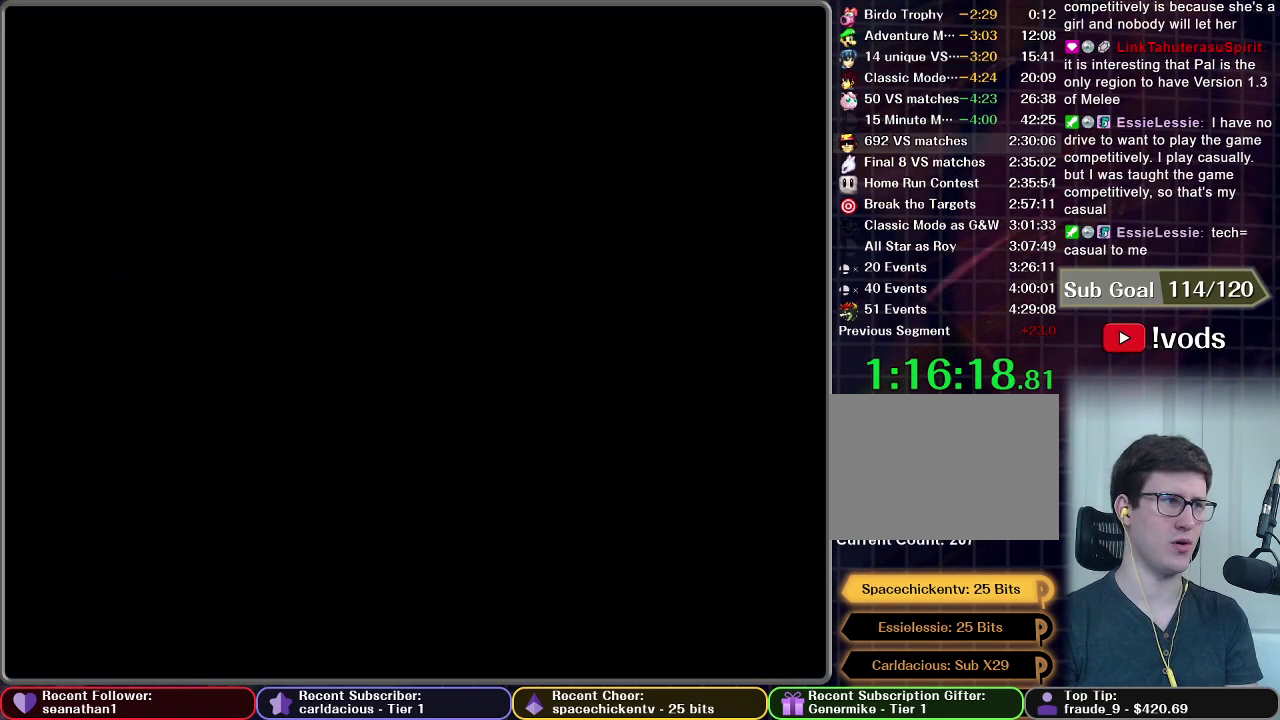
{"buttons": [], "left_stick": "center", "right_stick": "center", "events": []}
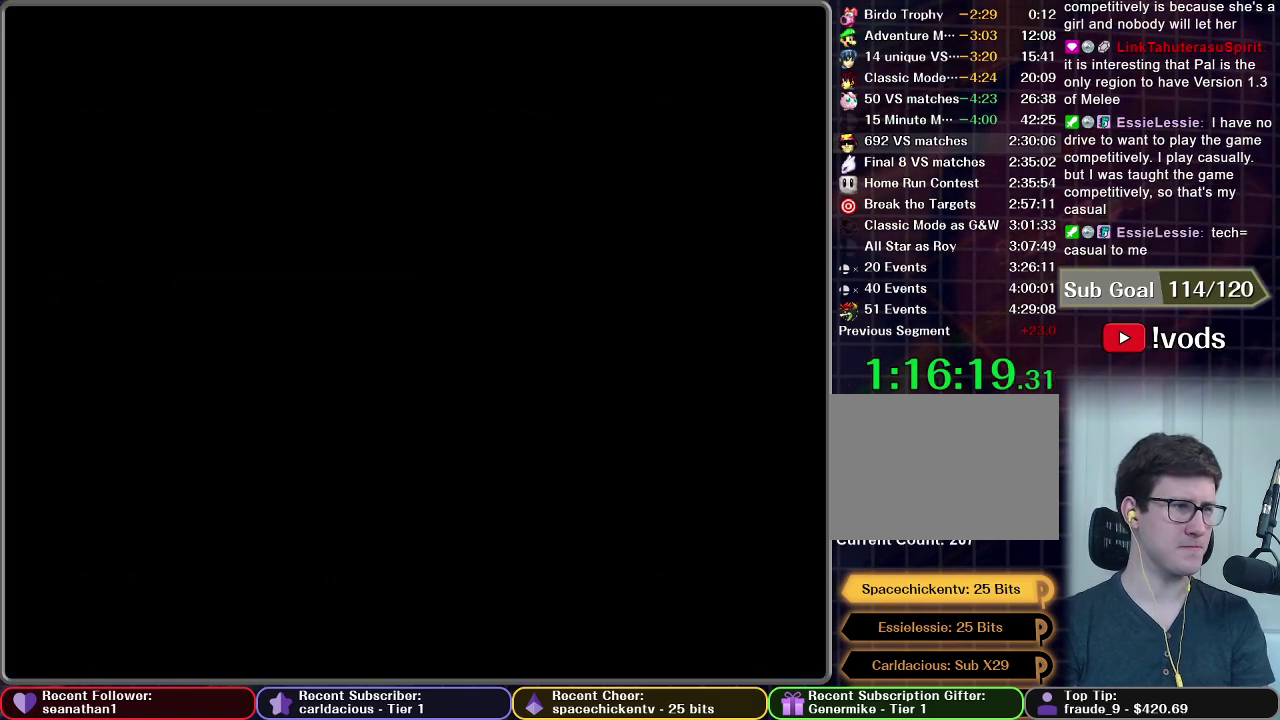
{"buttons": [], "left_stick": "center", "right_stick": "center", "events": []}
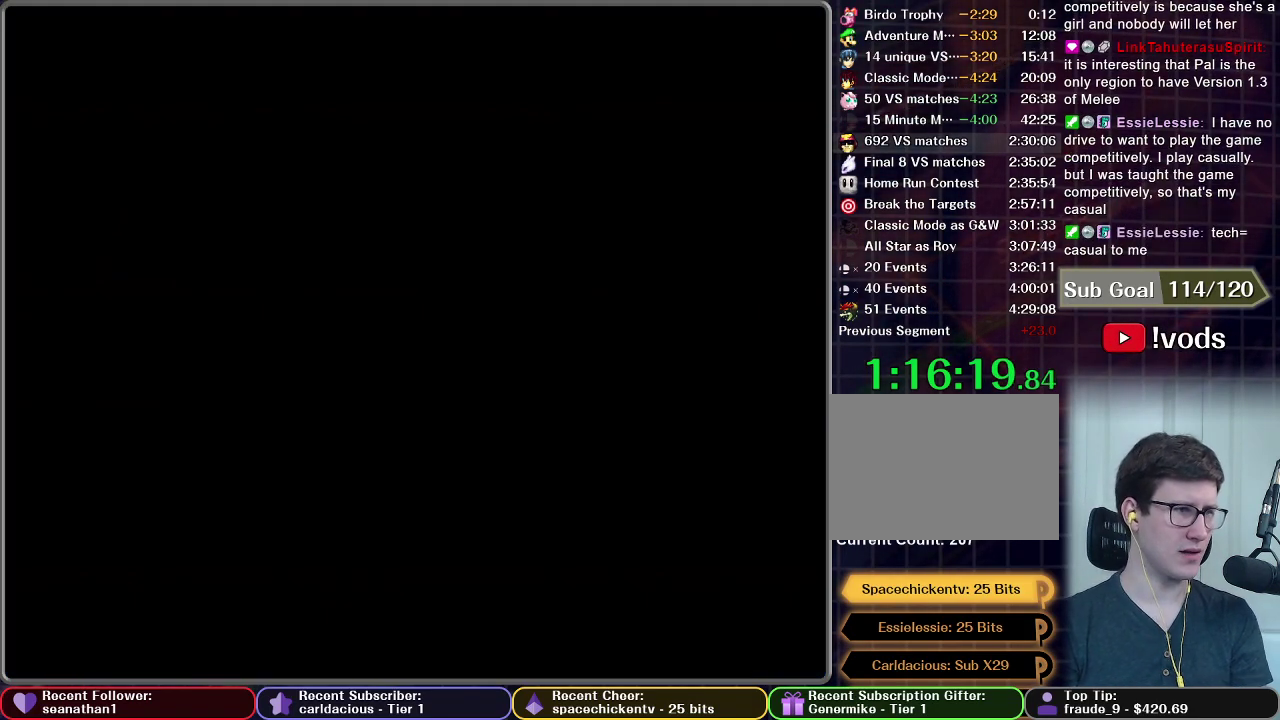
{"buttons": [], "left_stick": "center", "right_stick": "center", "events": []}